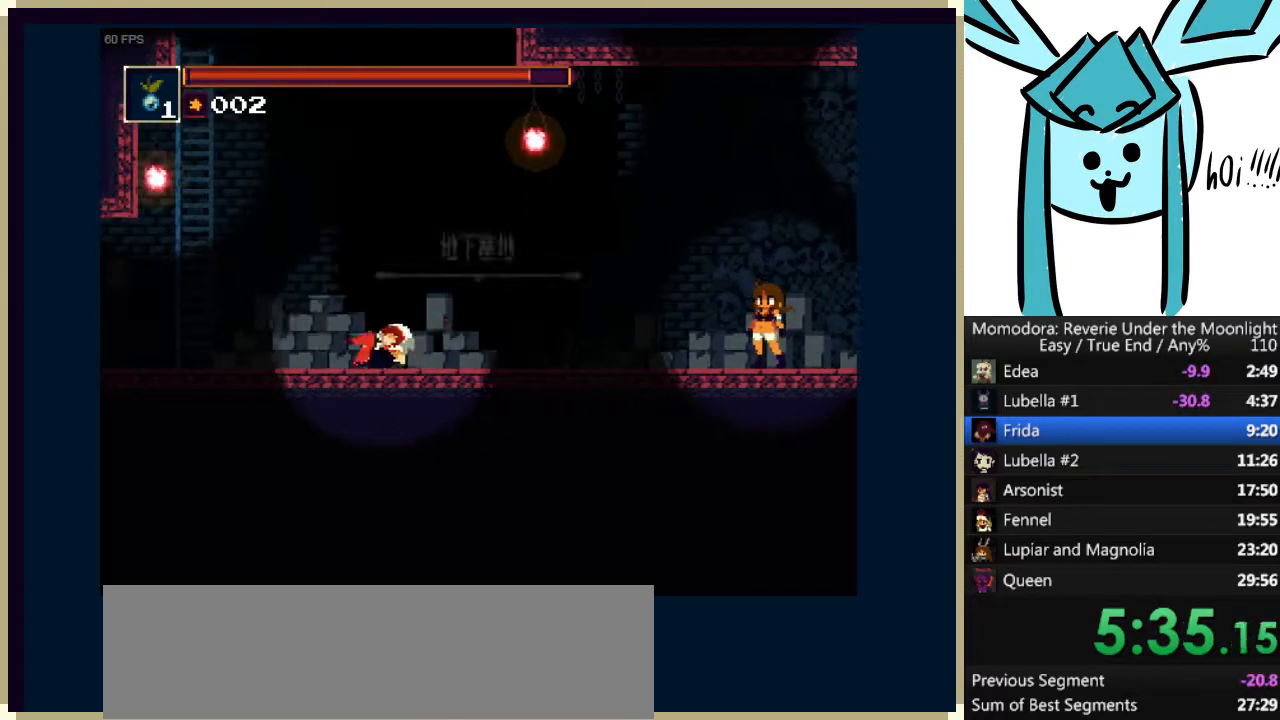
Gameplay with keyboard; each line is a JSON object with the keys held at the frame after it. "events" lists presses ("down") and releases ("up") of "a", "d", "down", "e", "left", "q", "right", "s", "shift_l", "shift_r", "tab", "up" and "w" between this image and that frame as [ms after this image, input, new state], when the widget could be followed in between. No other keys are recorded. Mouse input is not recorded.
{"keys": ["left"], "events": [[133, "q", "down"], [267, "q", "up"]]}
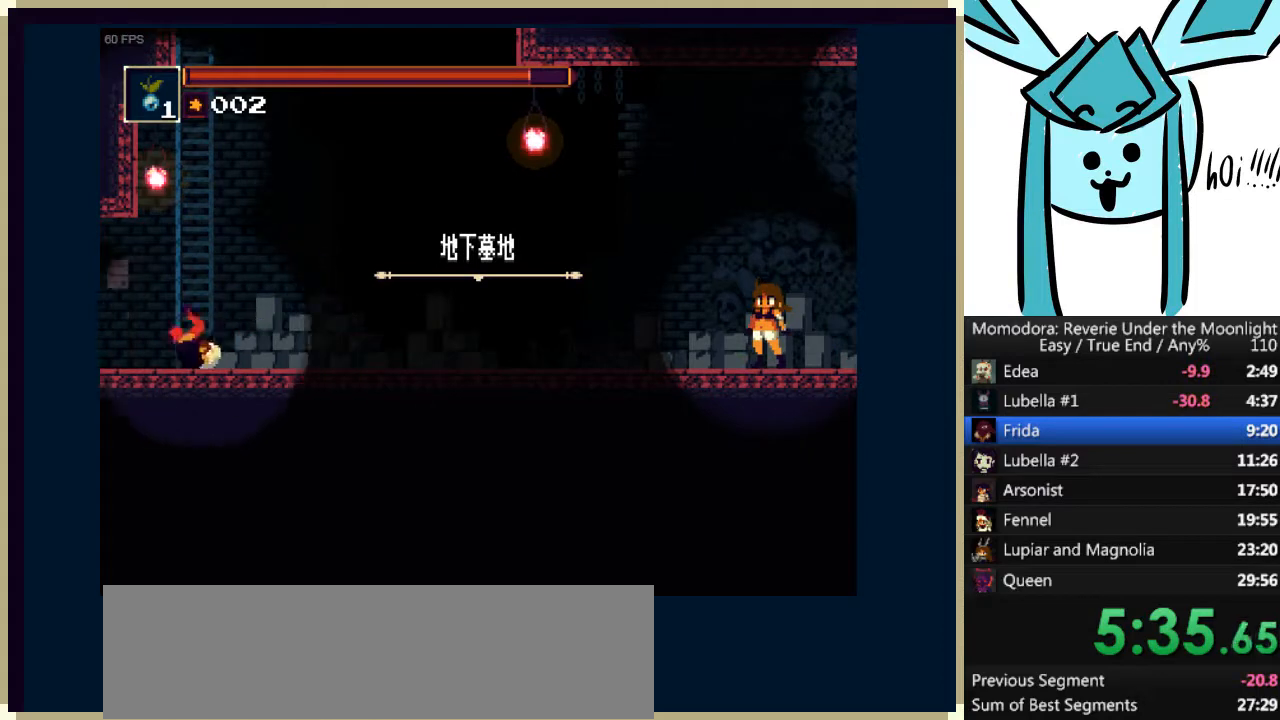
{"keys": ["left"], "events": [[200, "q", "down"], [333, "q", "up"]]}
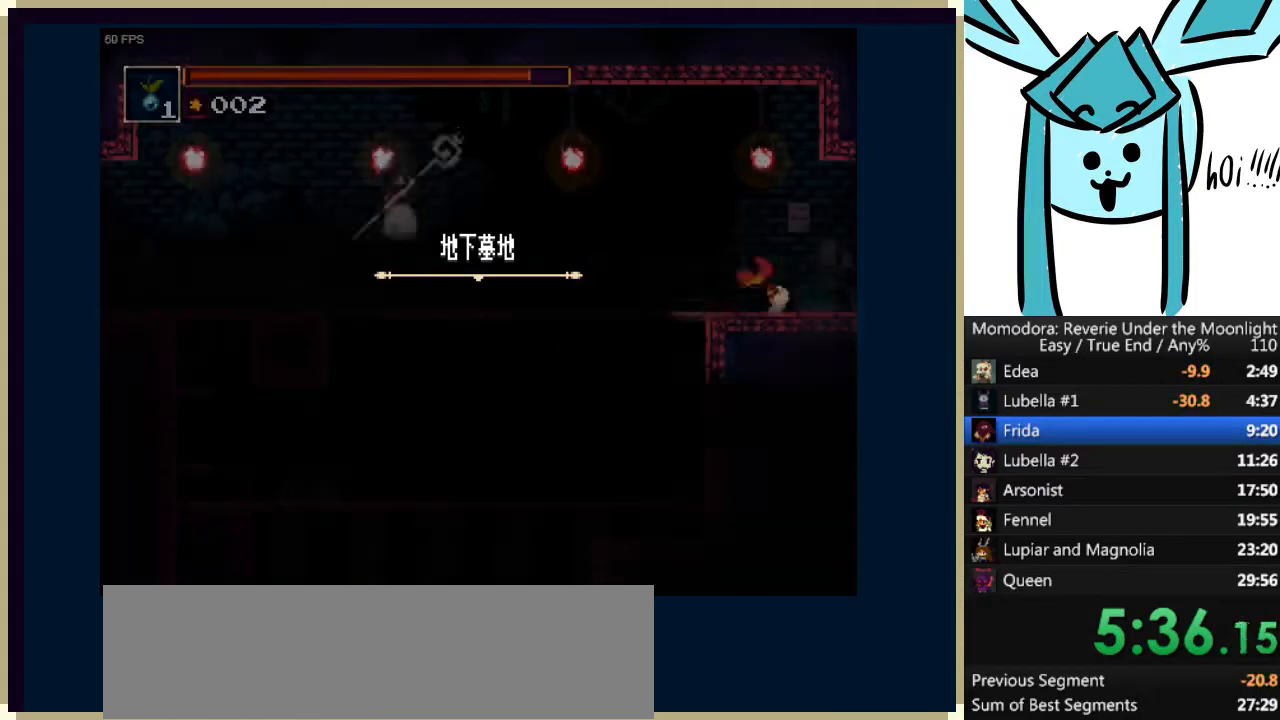
{"keys": ["left"], "events": [[267, "q", "down"], [367, "q", "up"]]}
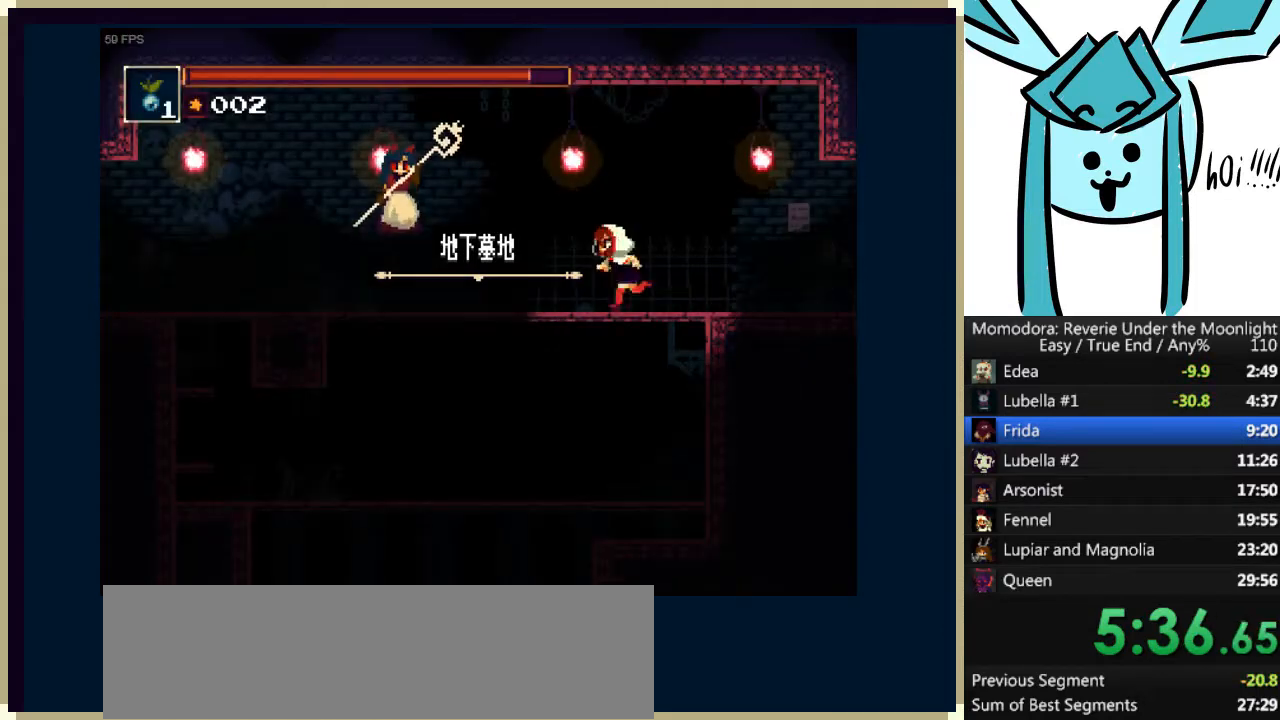
{"keys": ["down", "left"], "events": [[100, "down", "down"], [167, "a", "down"], [267, "a", "up"]]}
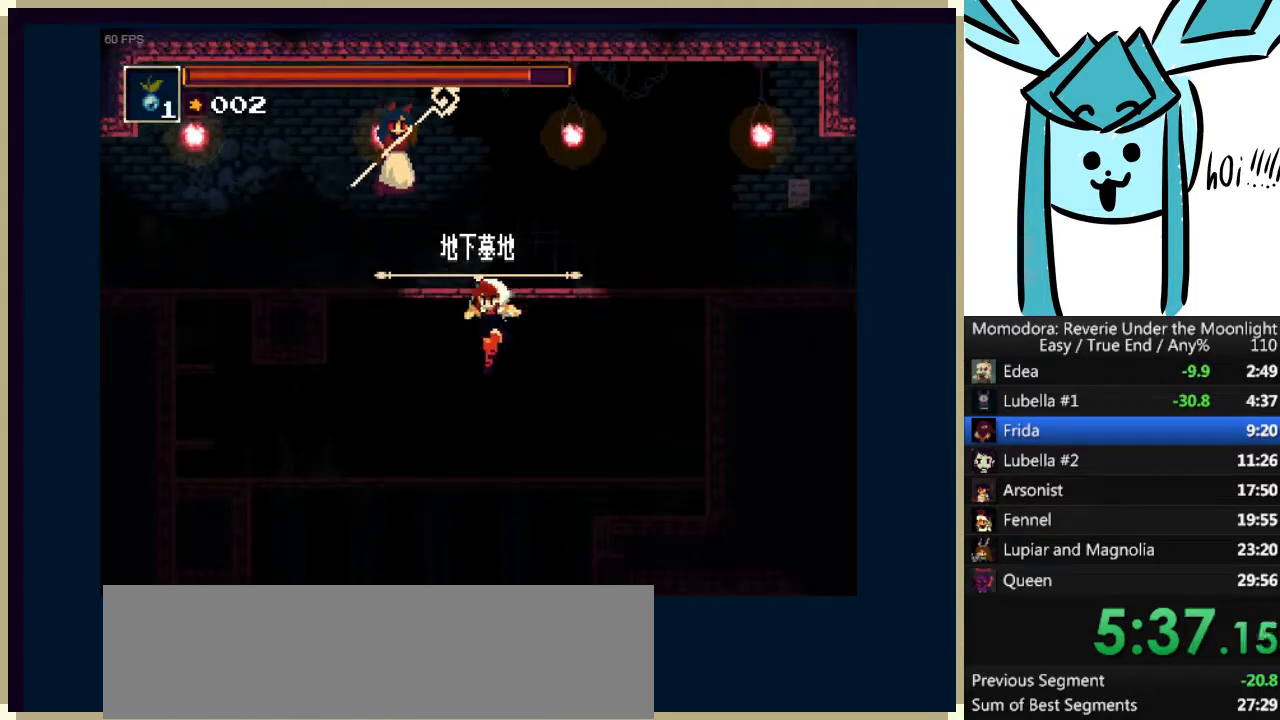
{"keys": ["down", "left"], "events": [[233, "a", "down"], [333, "a", "up"]]}
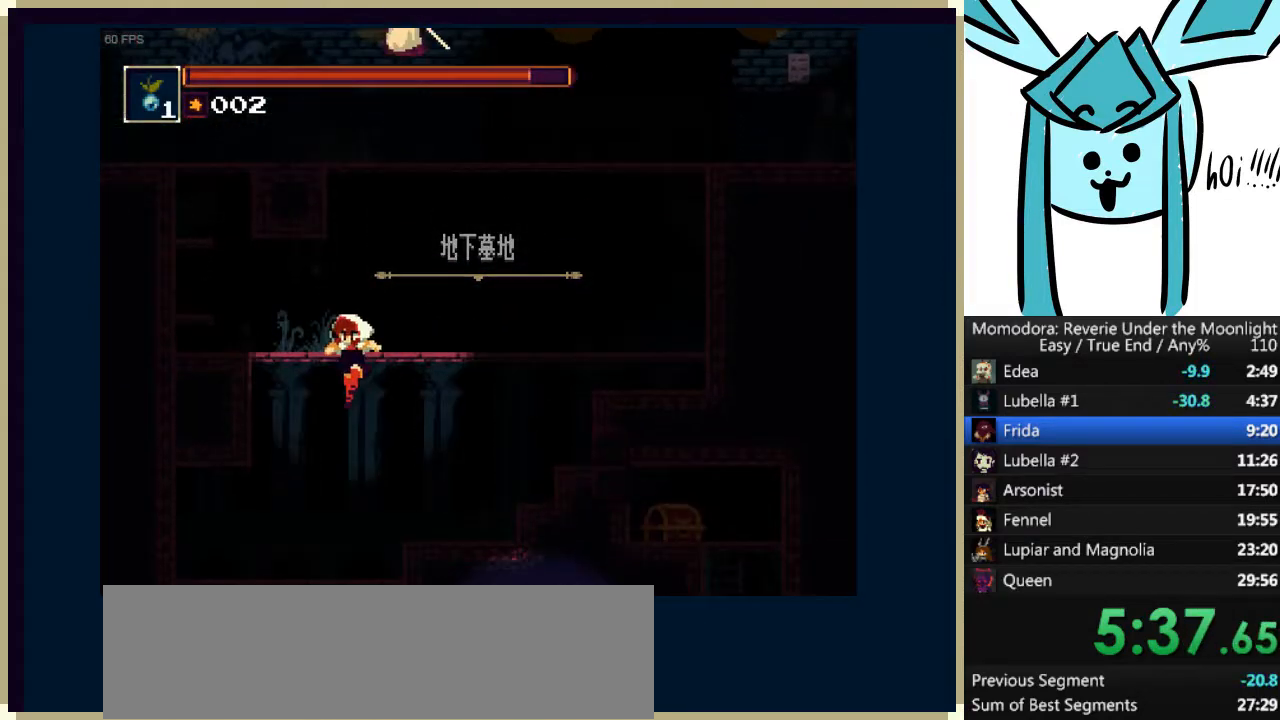
{"keys": ["a", "down", "left"], "events": [[433, "a", "down"]]}
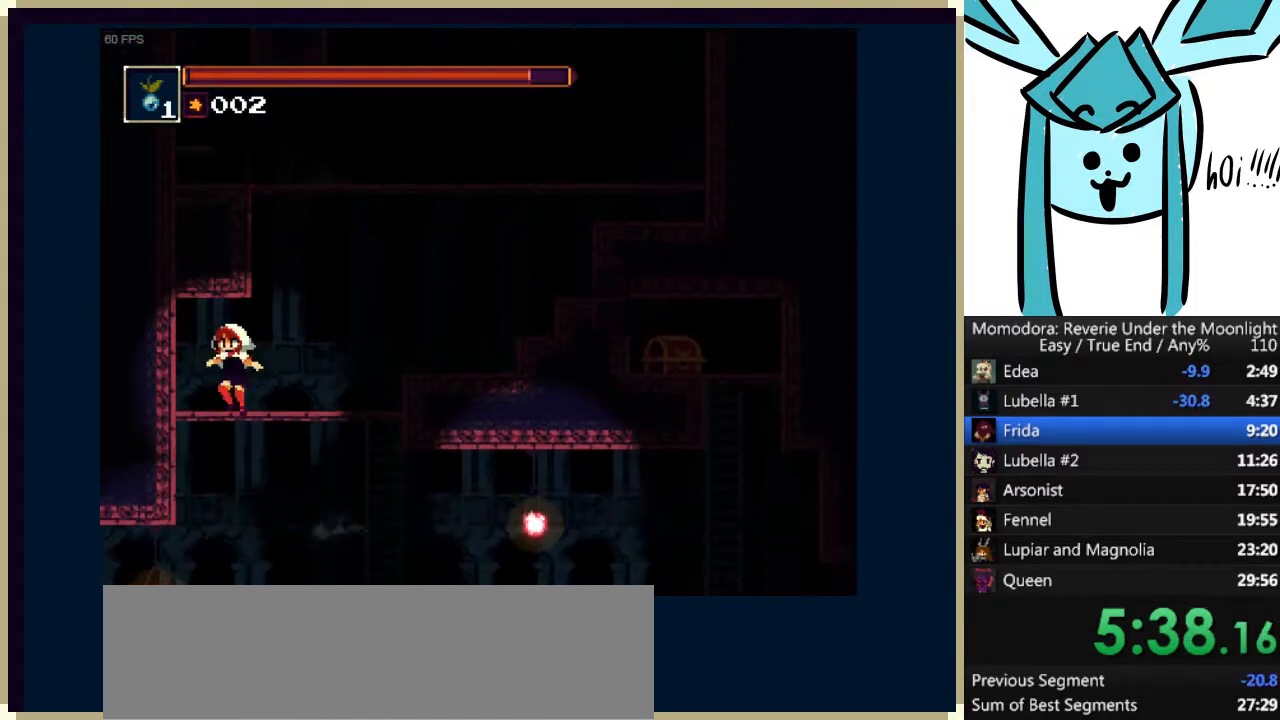
{"keys": ["down", "left"], "events": [[67, "a", "up"]]}
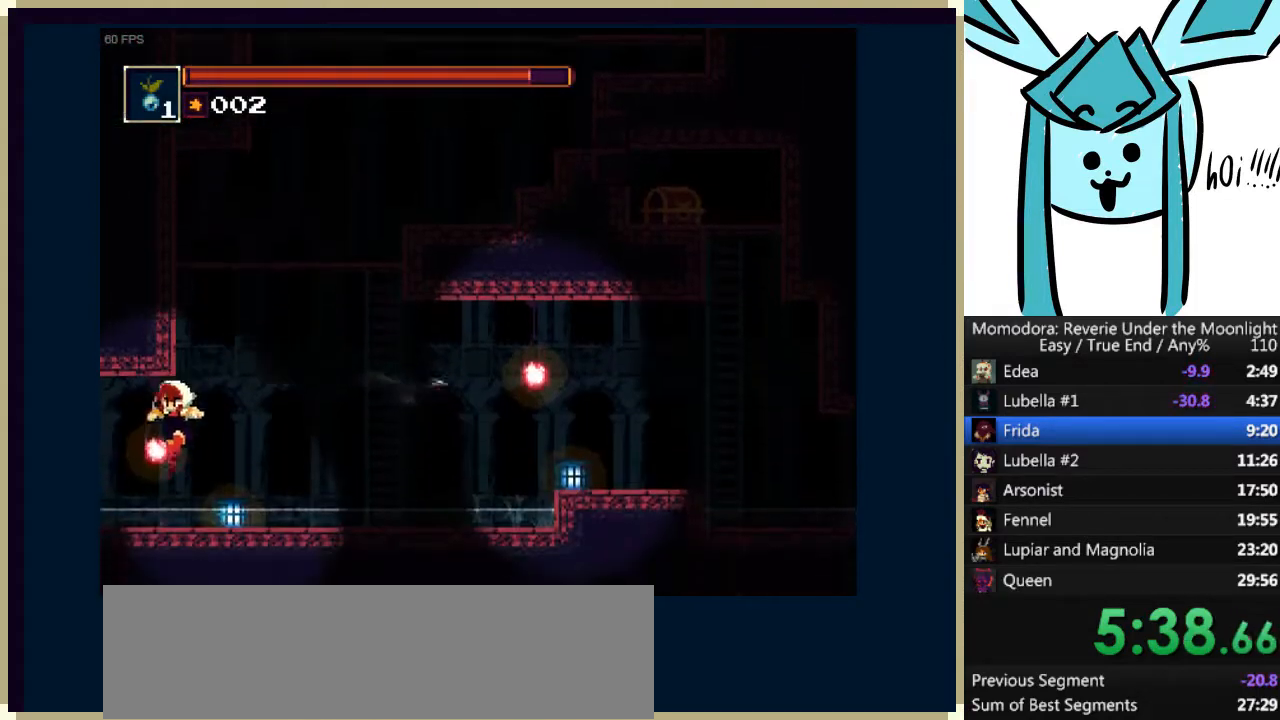
{"keys": ["left"], "events": [[133, "down", "up"], [133, "q", "down"], [333, "q", "up"]]}
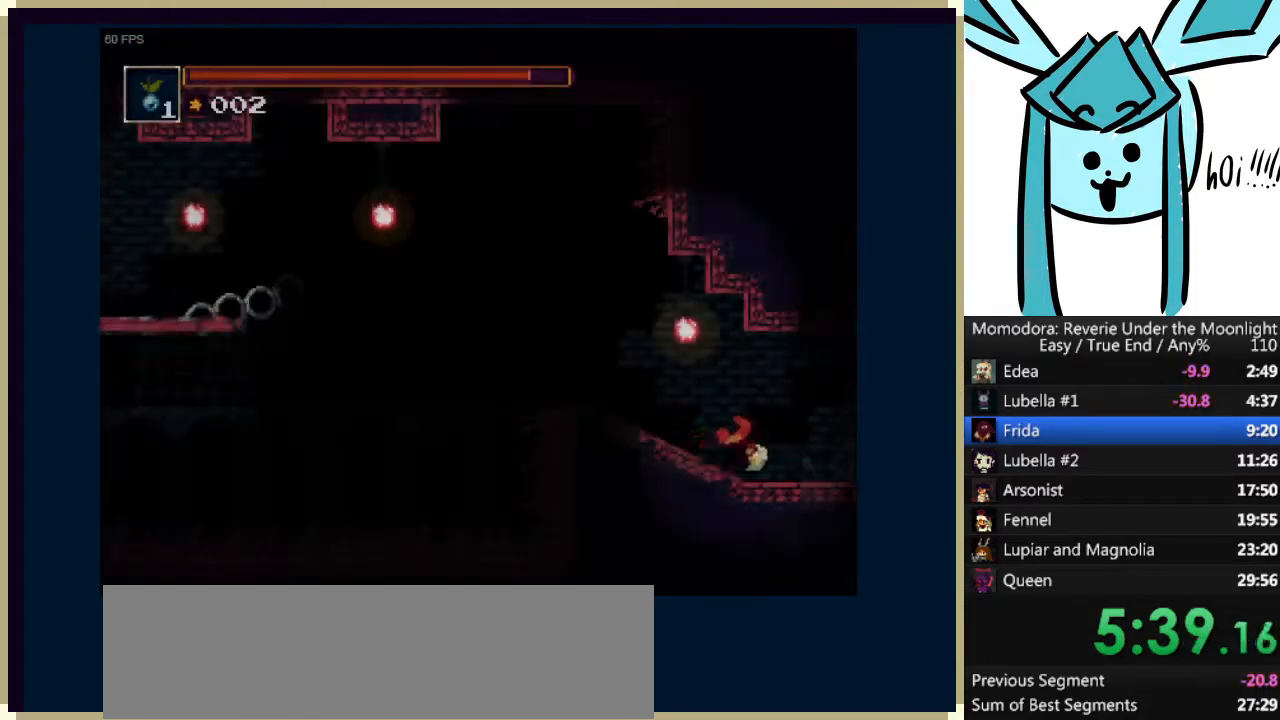
{"keys": ["left"], "events": []}
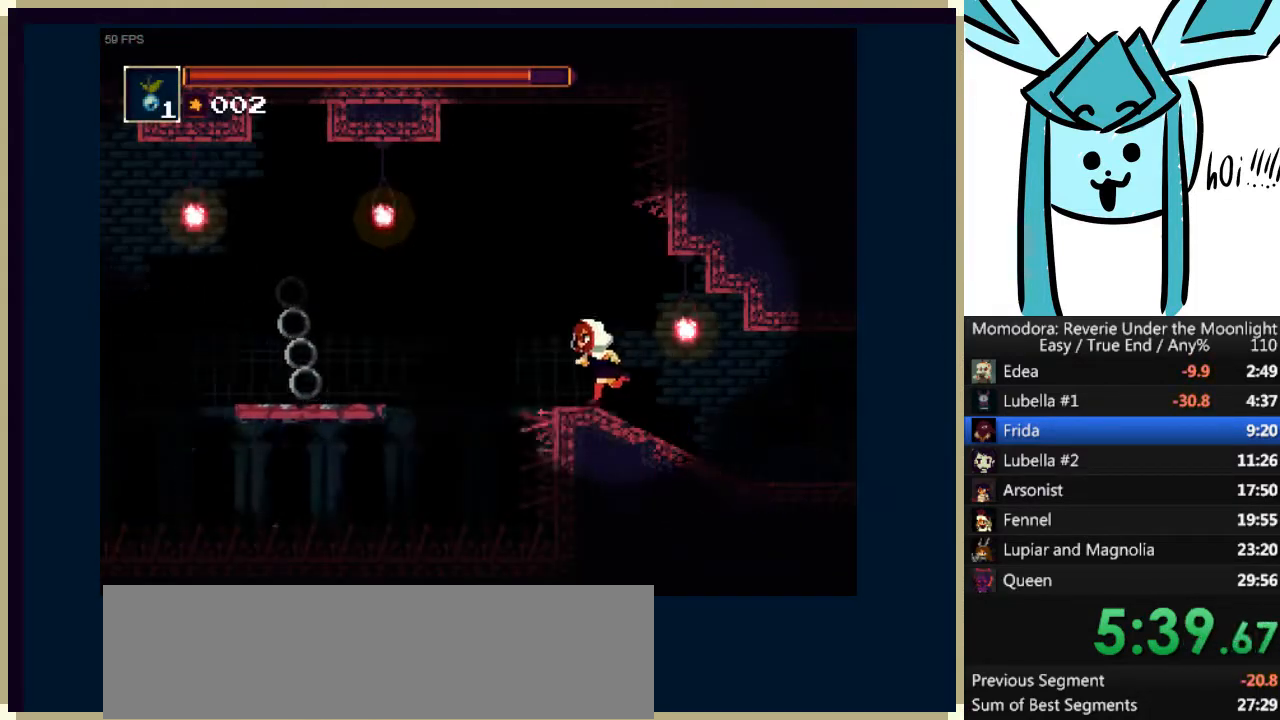
{"keys": ["left"], "events": [[33, "a", "down"], [267, "a", "up"], [300, "a", "down"], [500, "a", "up"]]}
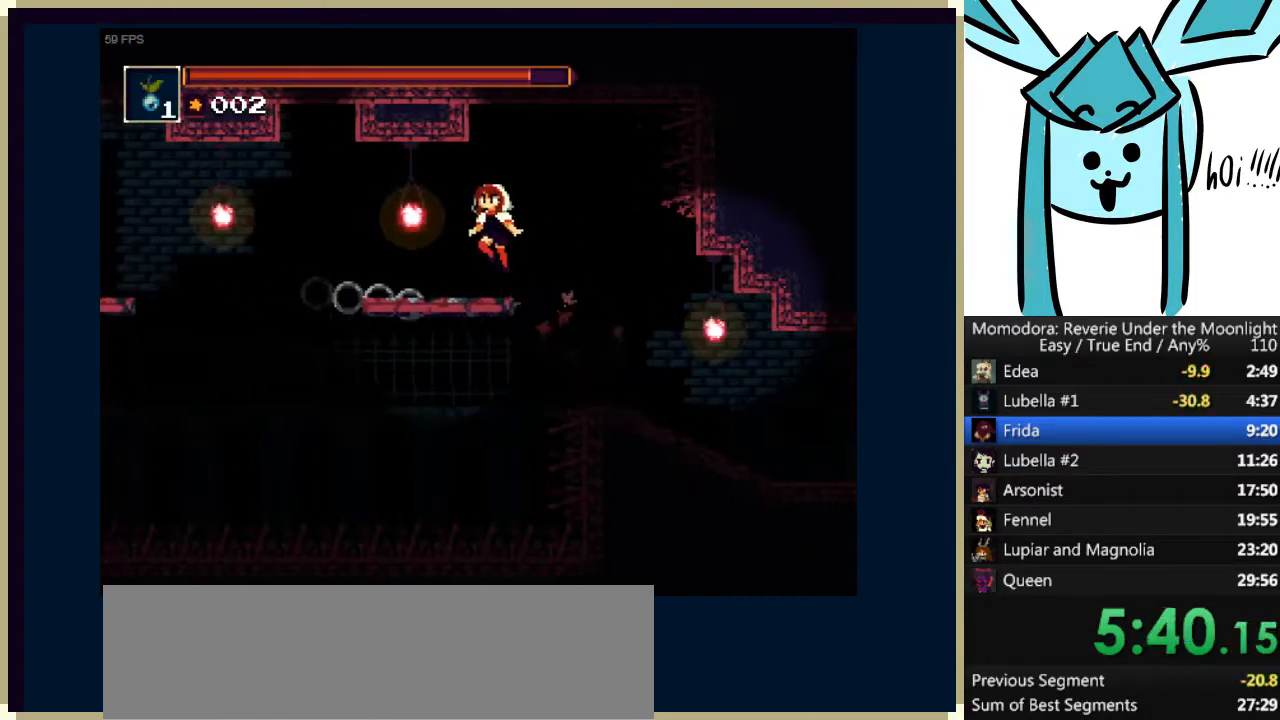
{"keys": [], "events": [[333, "left", "up"]]}
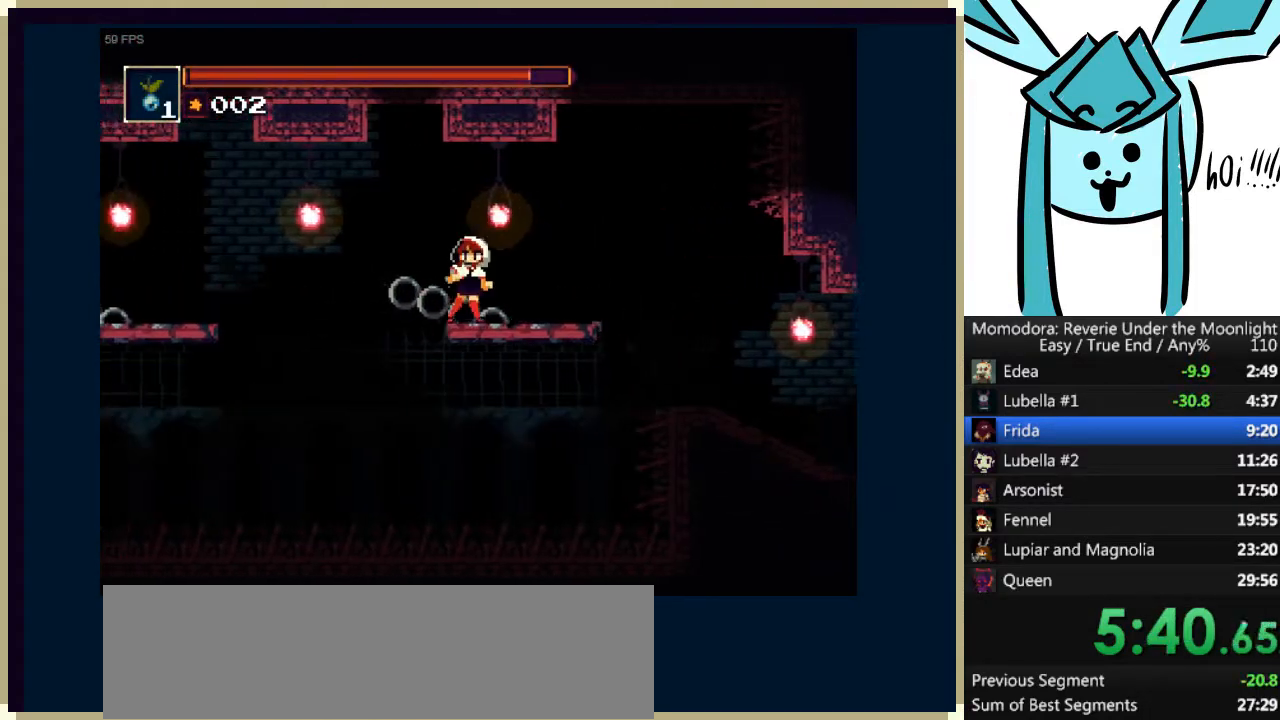
{"keys": [], "events": []}
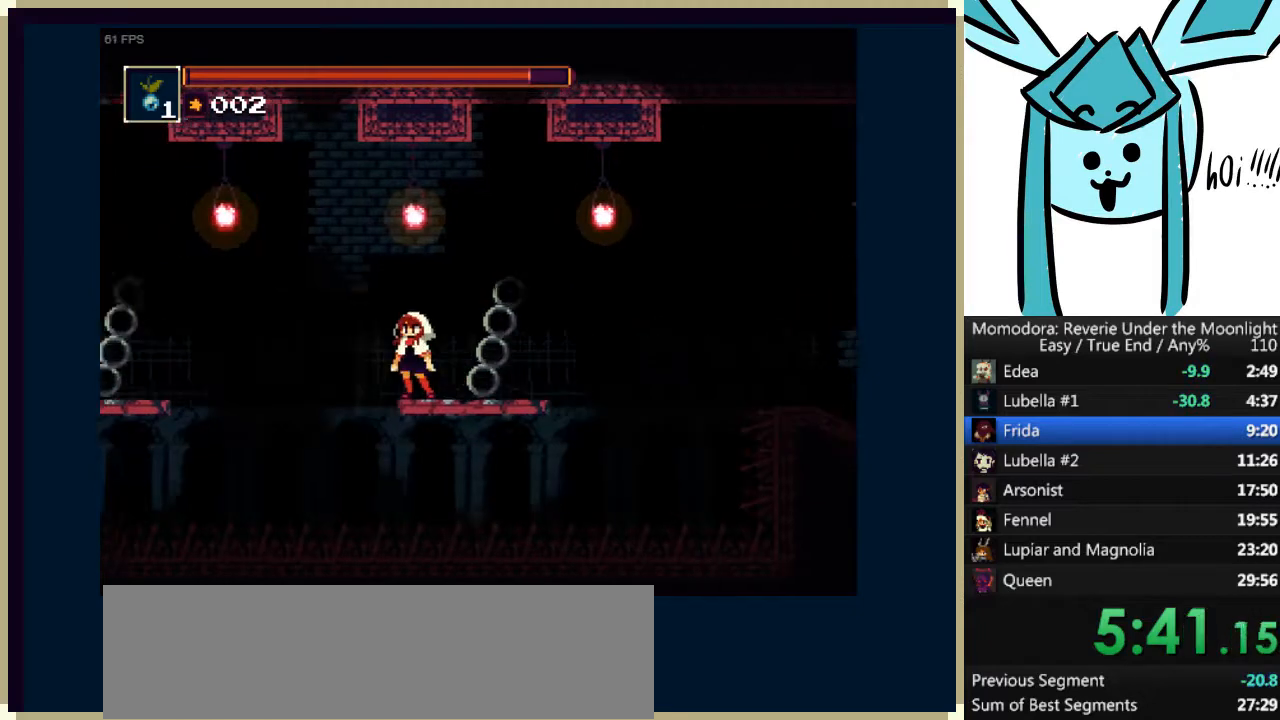
{"keys": ["a", "left"], "events": [[267, "left", "down"], [300, "a", "down"]]}
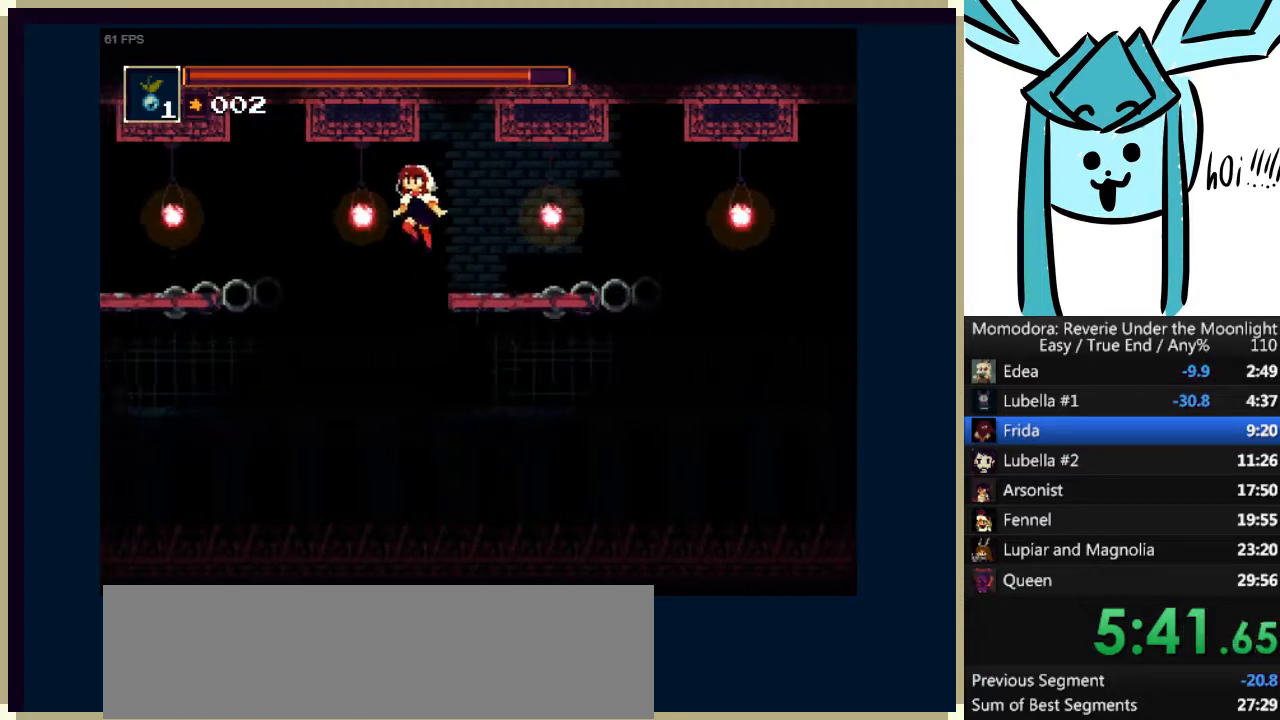
{"keys": ["left"], "events": [[133, "a", "up"]]}
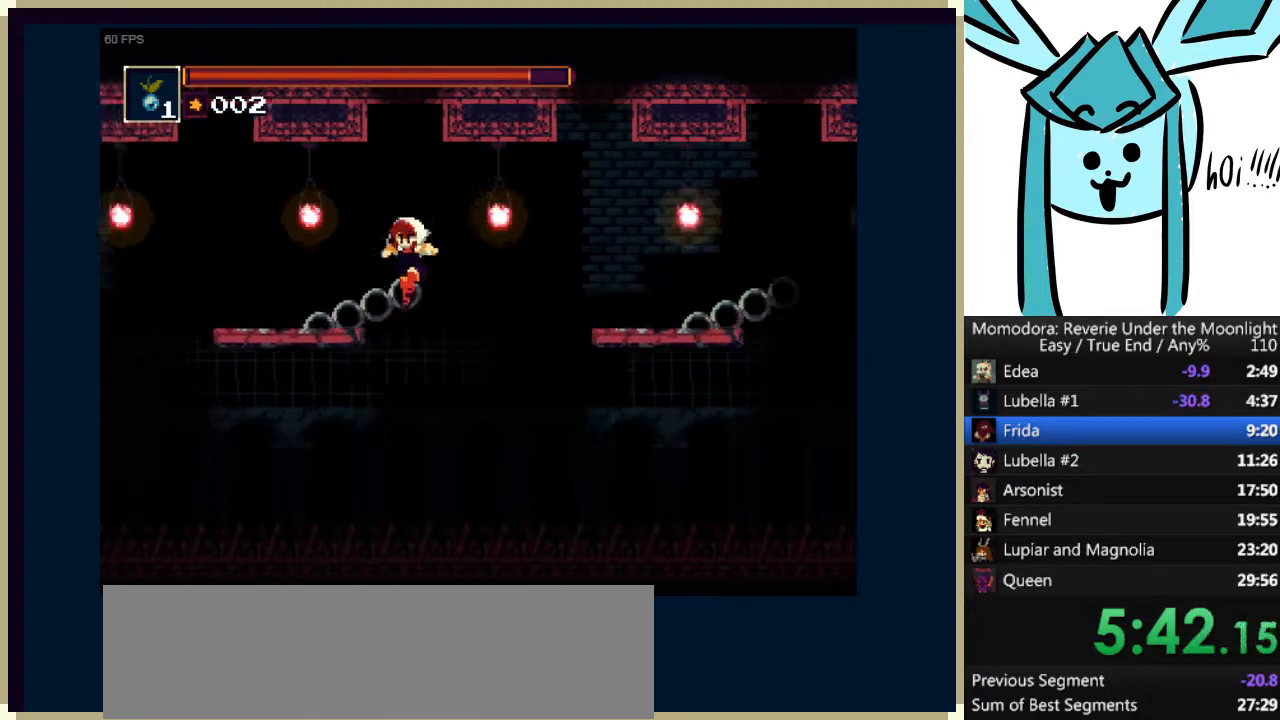
{"keys": ["a", "left"], "events": [[233, "a", "down"]]}
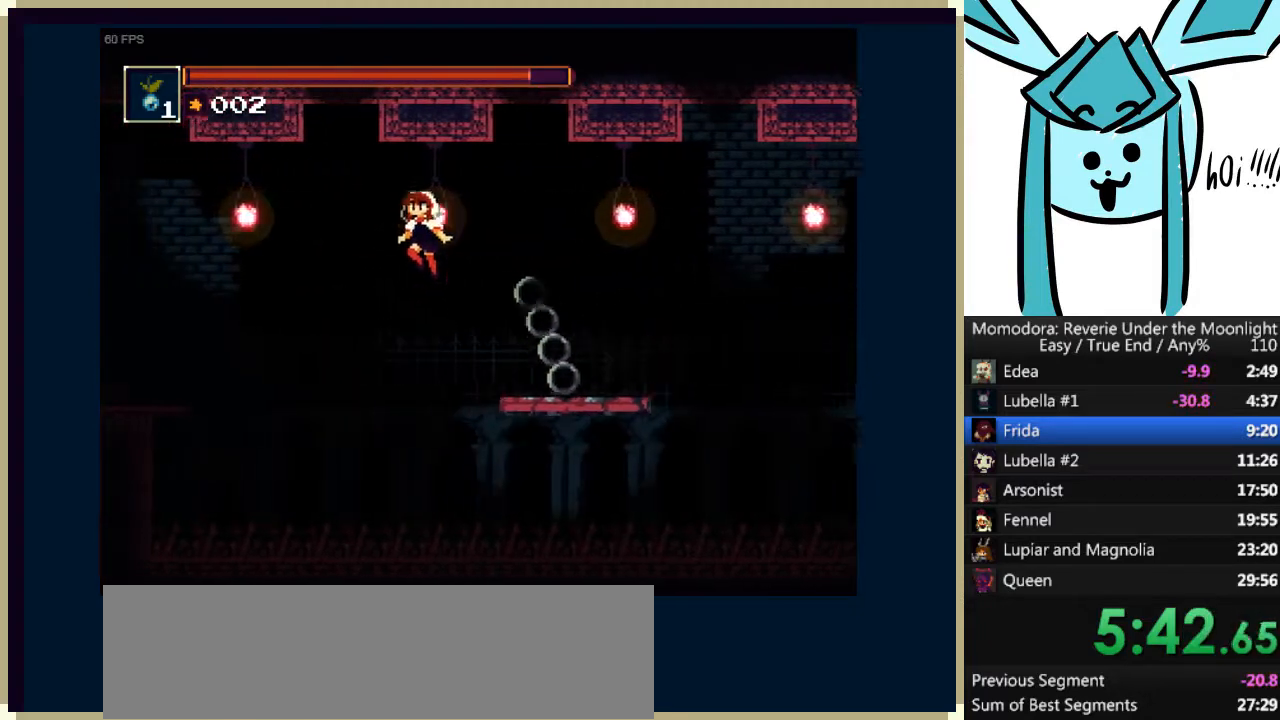
{"keys": ["left"], "events": [[167, "a", "up"]]}
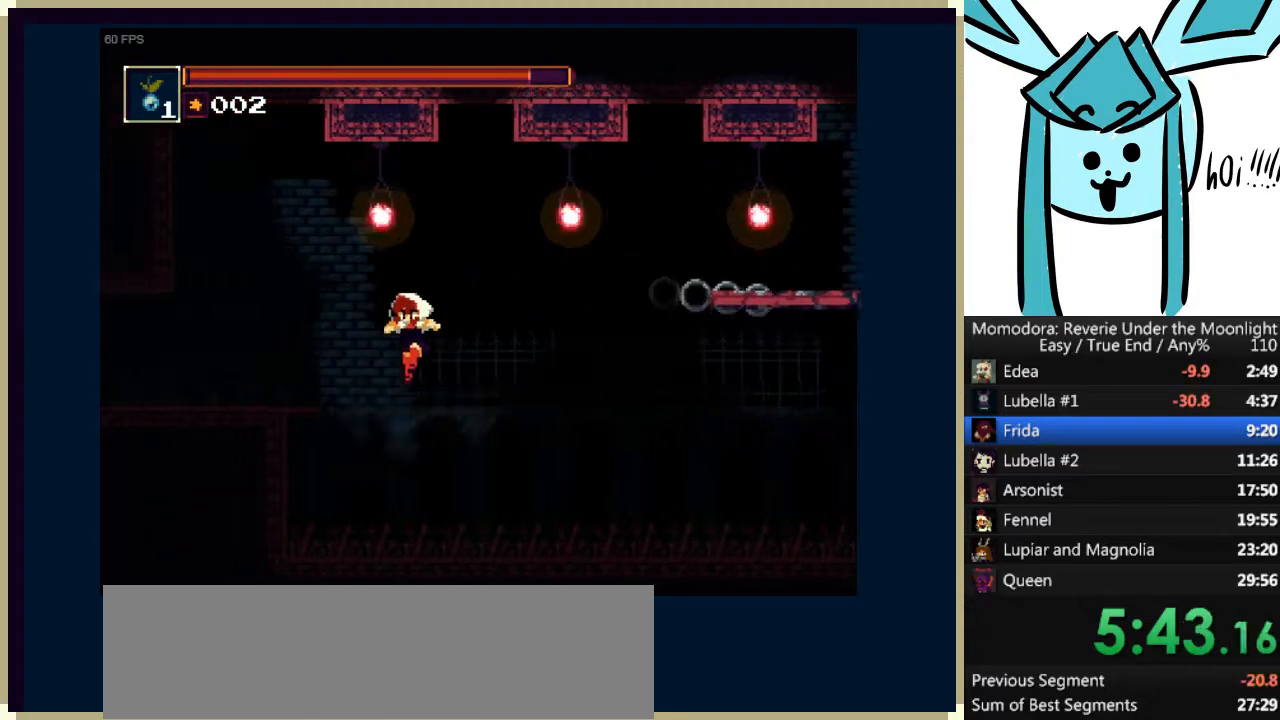
{"keys": ["left"], "events": [[33, "a", "down"], [233, "a", "up"]]}
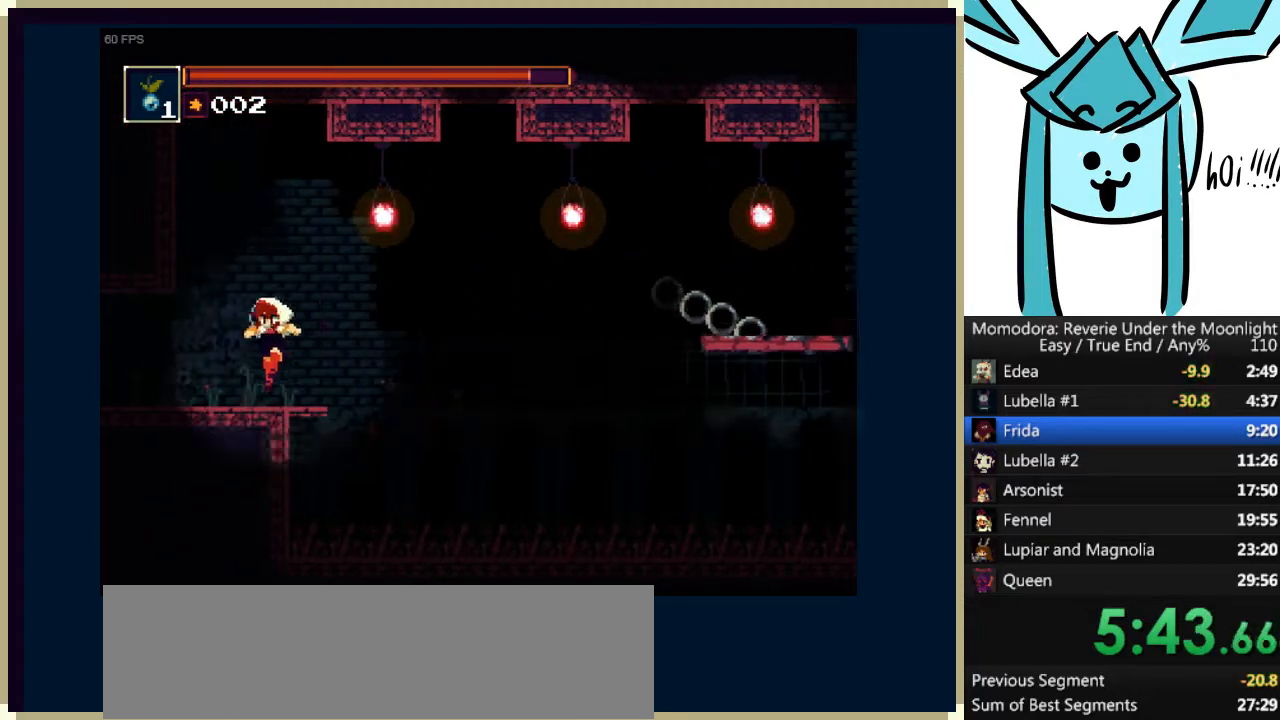
{"keys": ["left"], "events": [[100, "q", "down"], [233, "q", "up"]]}
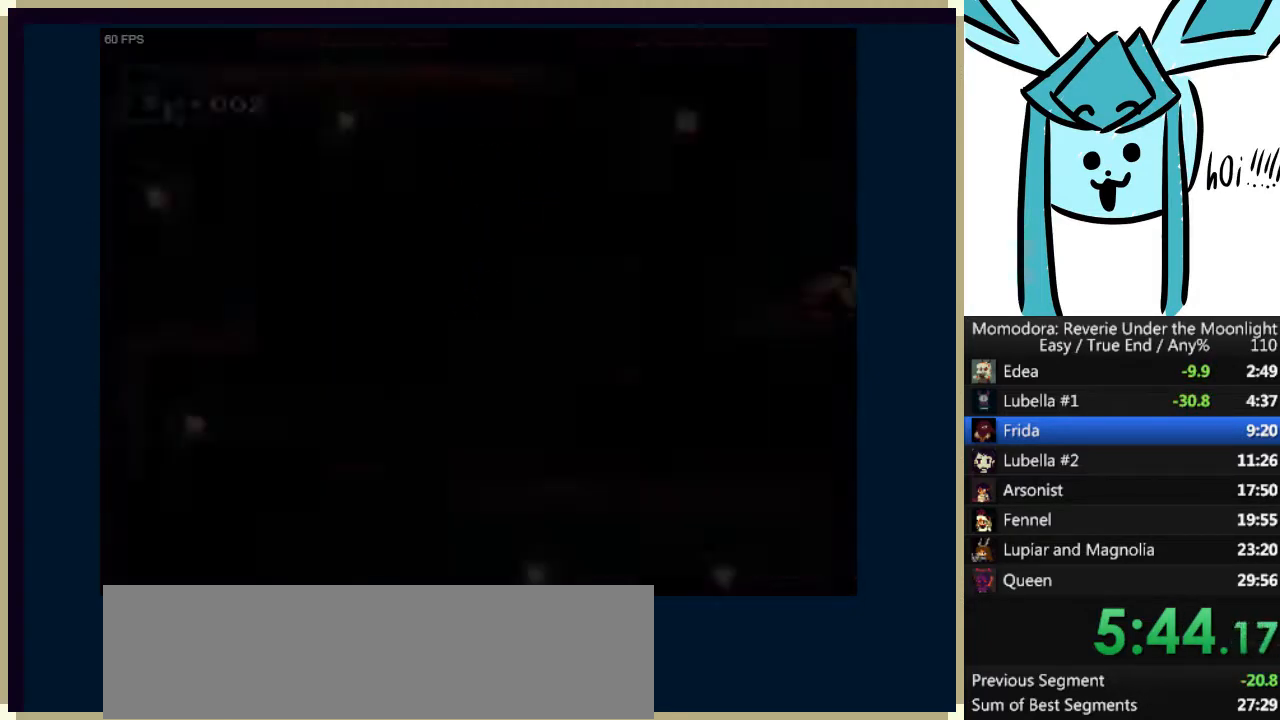
{"keys": ["left"], "events": [[167, "q", "down"], [367, "q", "up"]]}
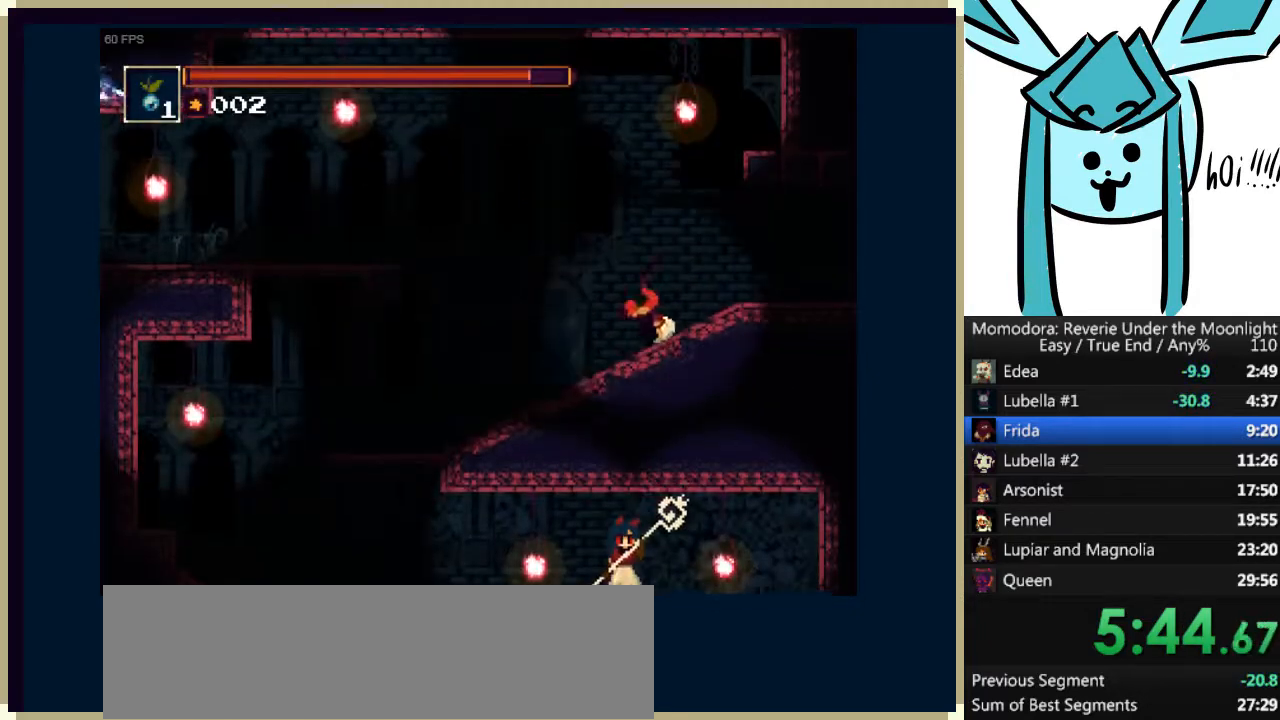
{"keys": ["left"], "events": []}
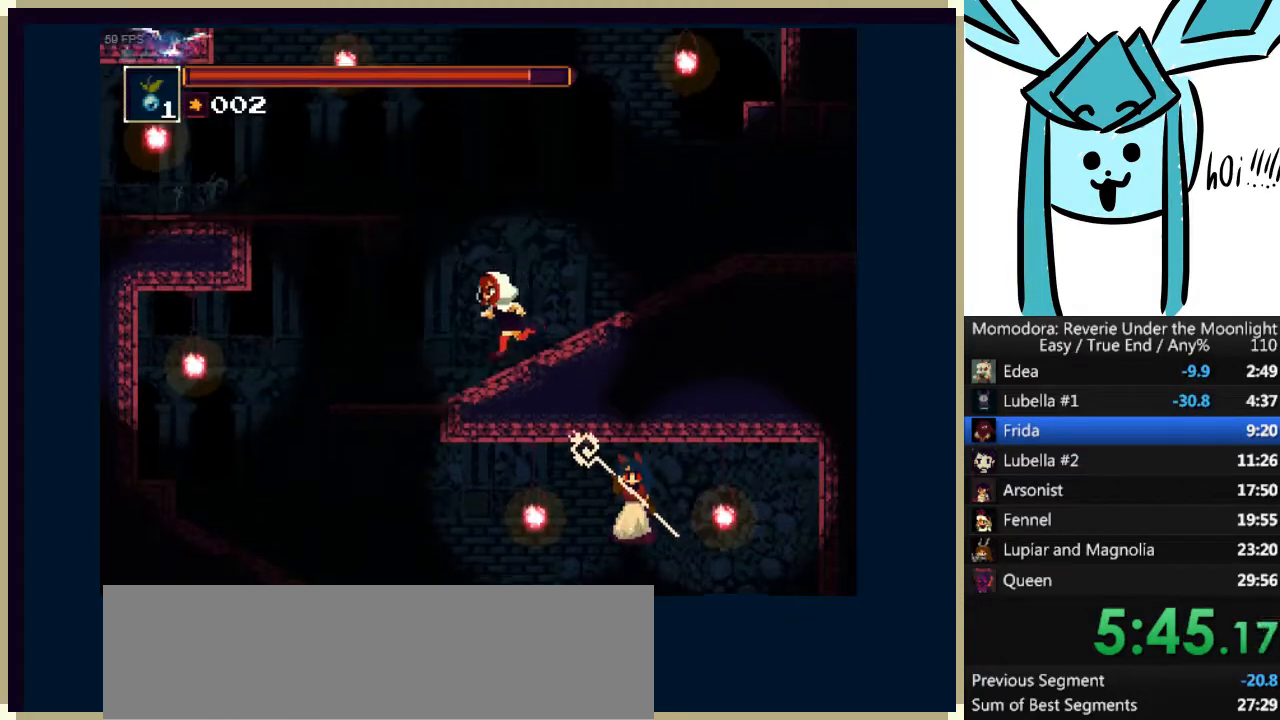
{"keys": ["a", "down"], "events": [[433, "a", "down"], [433, "down", "down"], [467, "left", "up"]]}
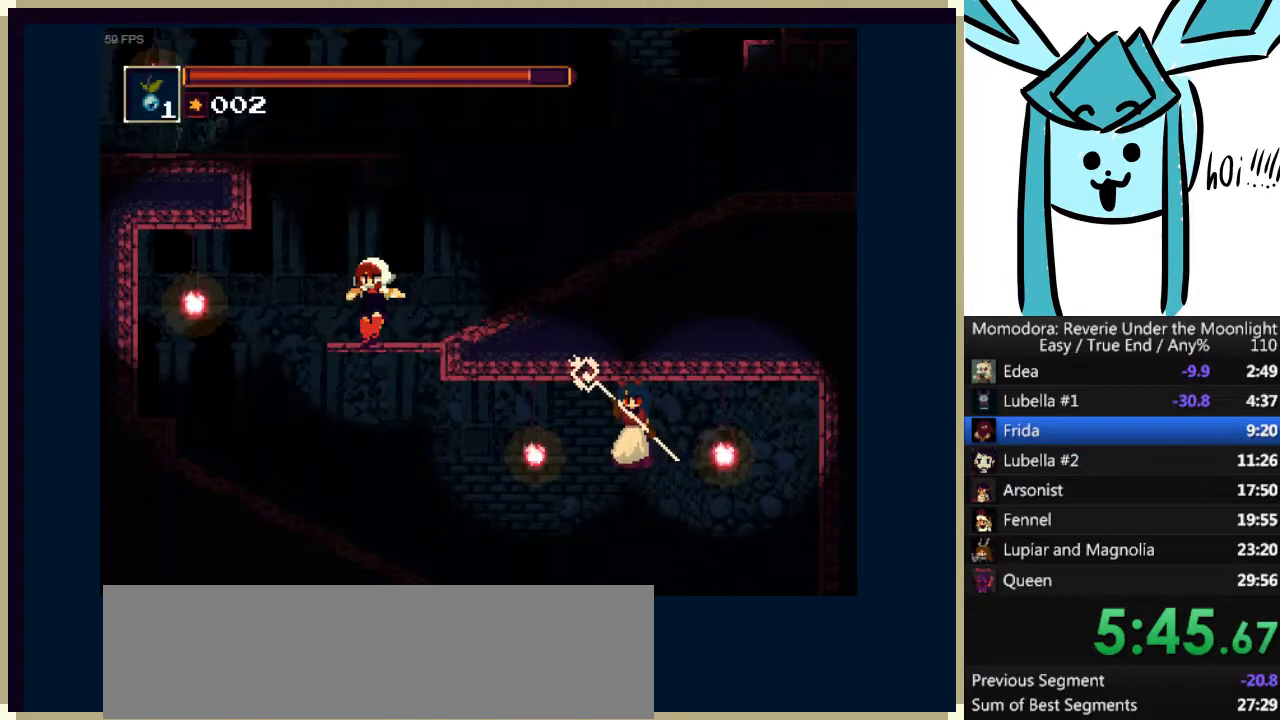
{"keys": ["right"], "events": [[67, "a", "up"], [133, "right", "down"], [167, "down", "up"]]}
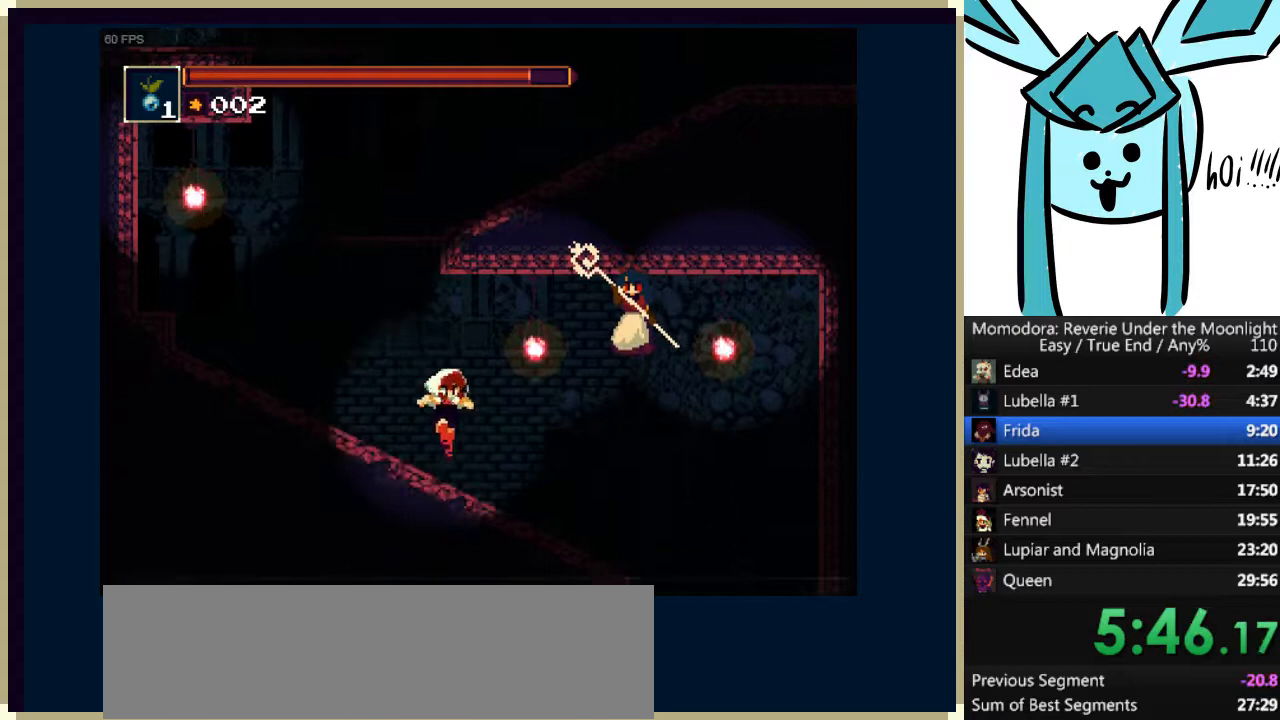
{"keys": ["right"], "events": [[67, "q", "down"], [233, "q", "up"]]}
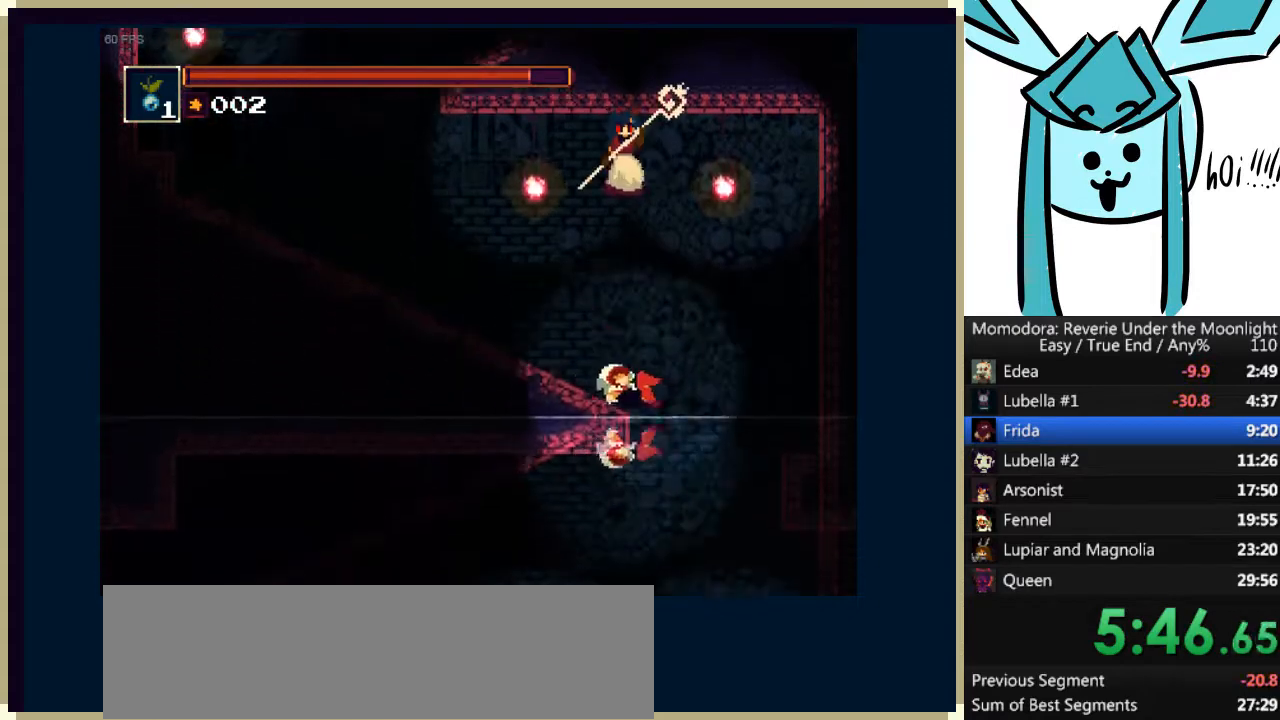
{"keys": ["left"], "events": [[67, "left", "down"], [67, "right", "up"]]}
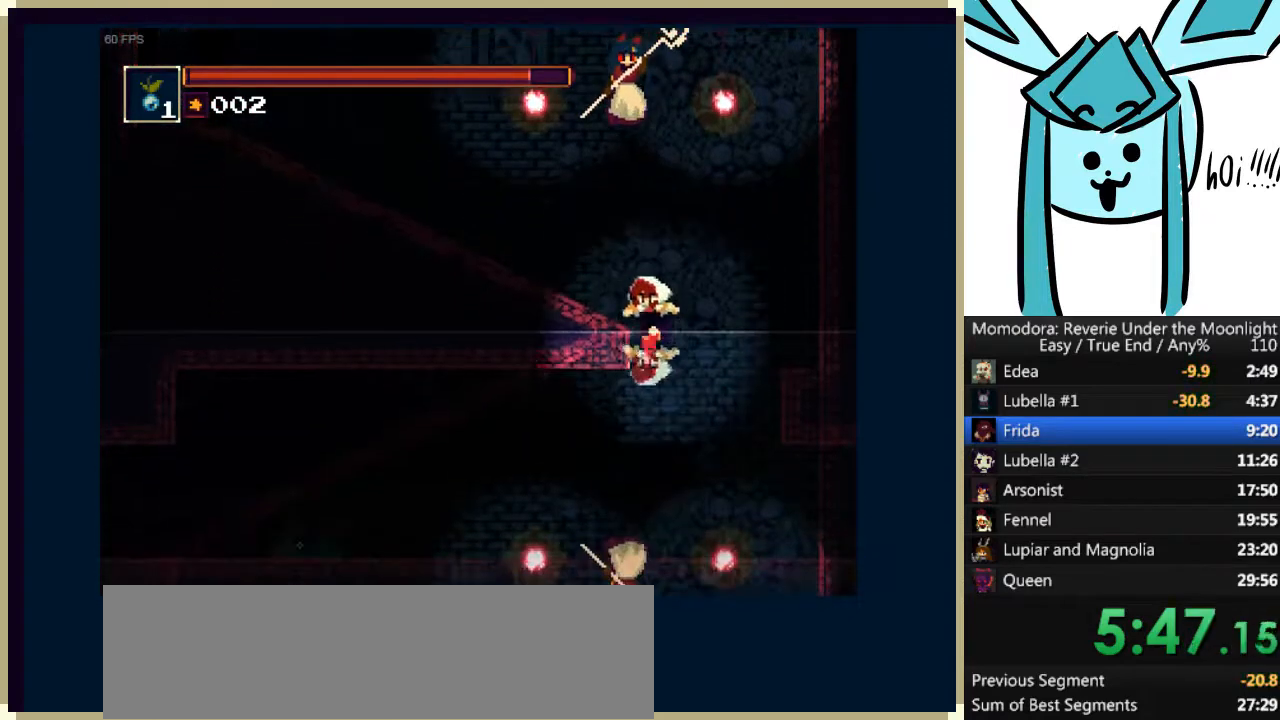
{"keys": ["left"], "events": []}
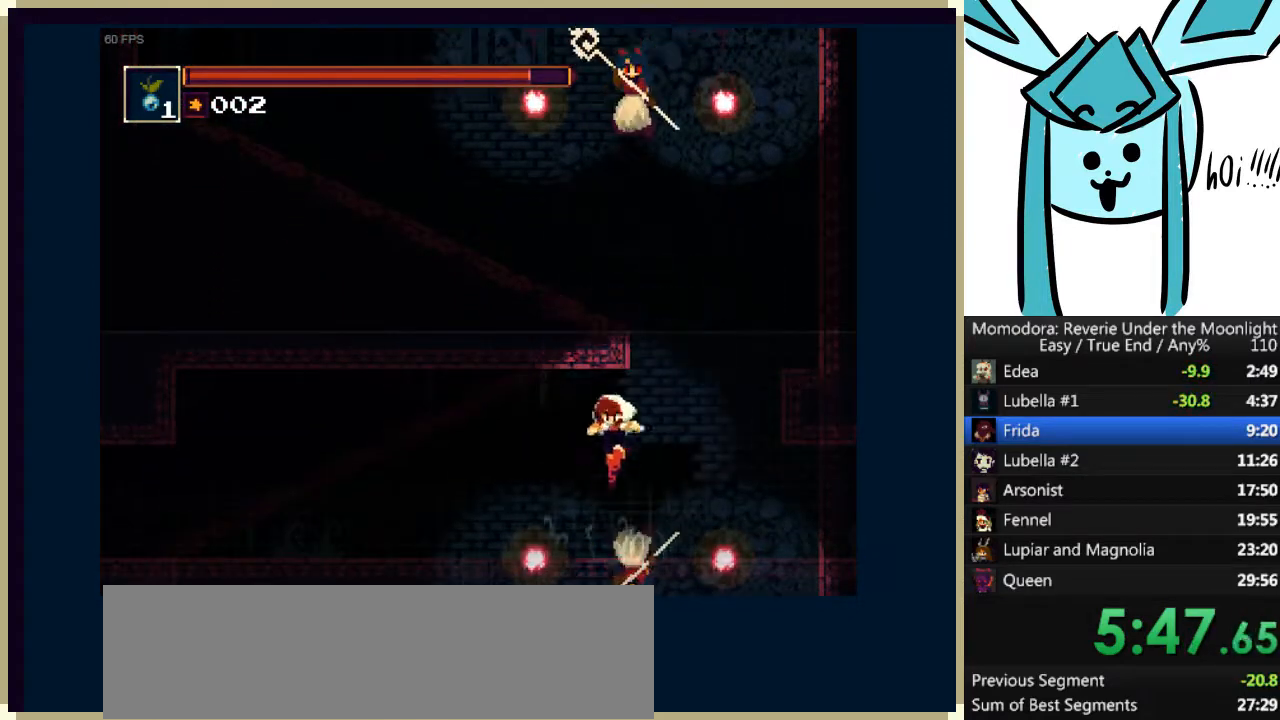
{"keys": ["left"], "events": [[267, "q", "down"], [400, "q", "up"]]}
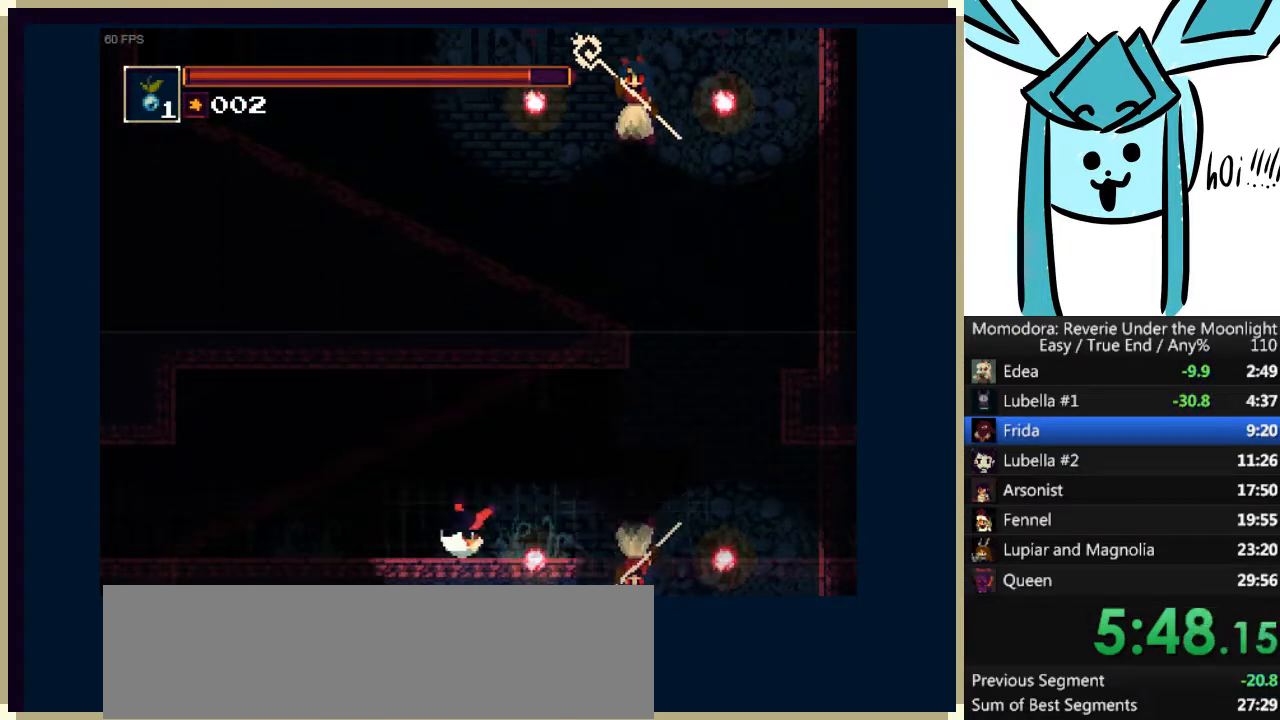
{"keys": ["left"], "events": [[367, "q", "down"], [500, "q", "up"]]}
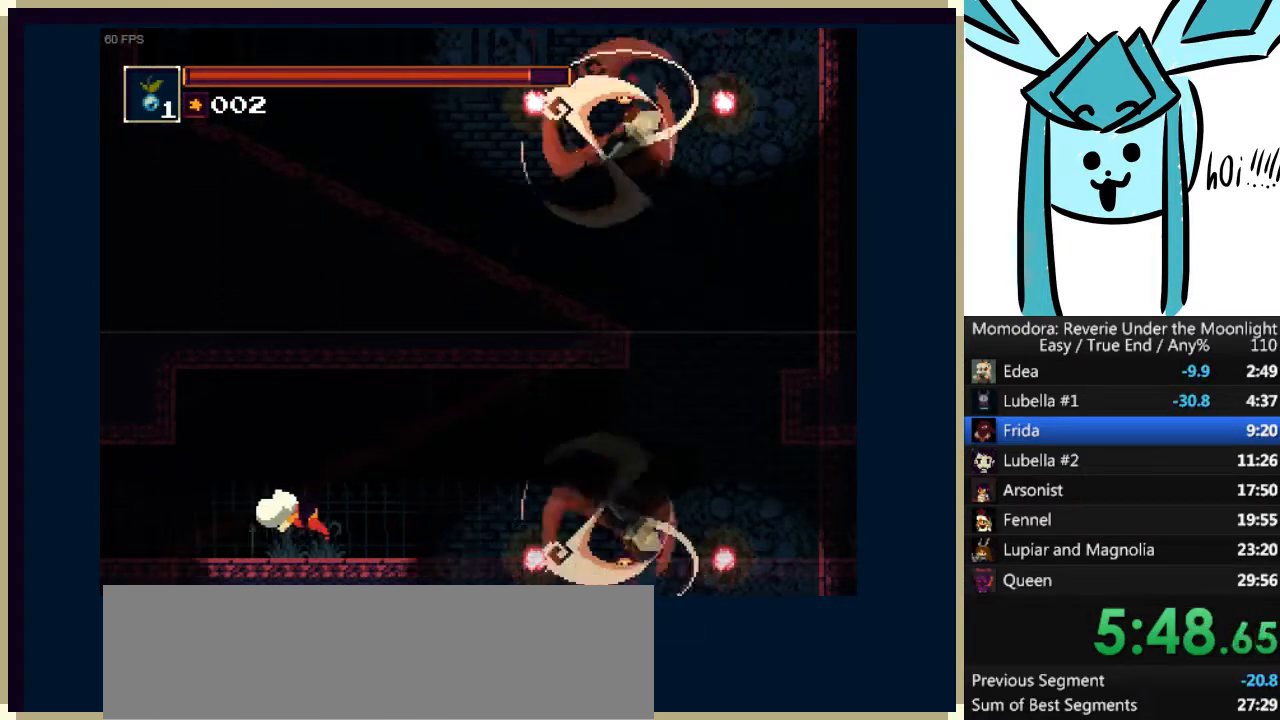
{"keys": ["left", "q"], "events": [[433, "q", "down"]]}
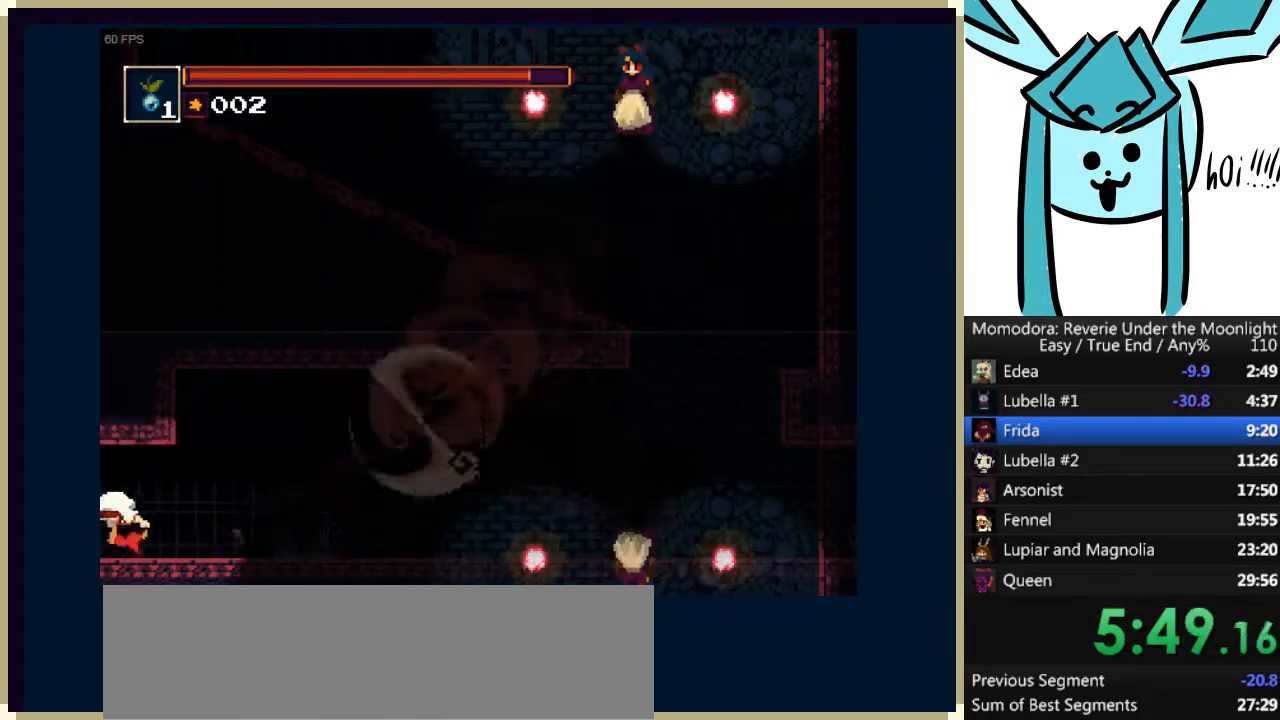
{"keys": ["a", "left", "q"], "events": [[67, "q", "up"], [500, "a", "down"], [500, "q", "down"]]}